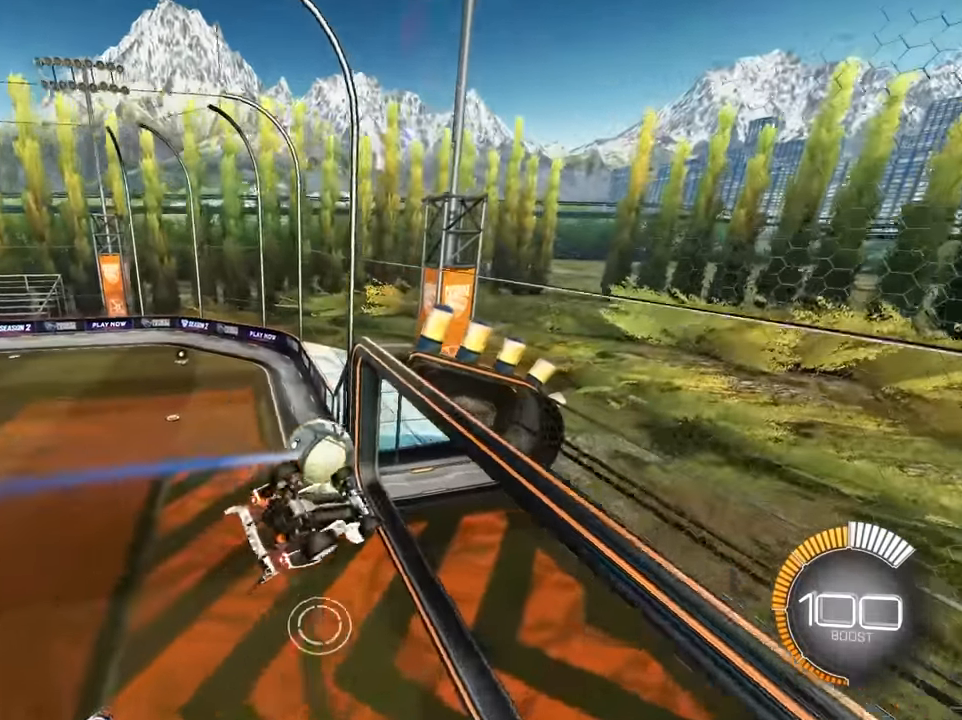
Gameplay with a controller (PlayStation layout); each line is a JSON object with the inputs held at the frame after it. "events" lists button and stick changes between this image and that frame as [ms after this image, input, new state], when the widget could be followed in between. Not read: L2 right_stick.
{"buttons": [], "left_stick": "up", "events": [[150, "R1", "up"], [184, "left_stick", "center"], [317, "L1", "down"], [400, "left_stick", "up"], [434, "L1", "up"]]}
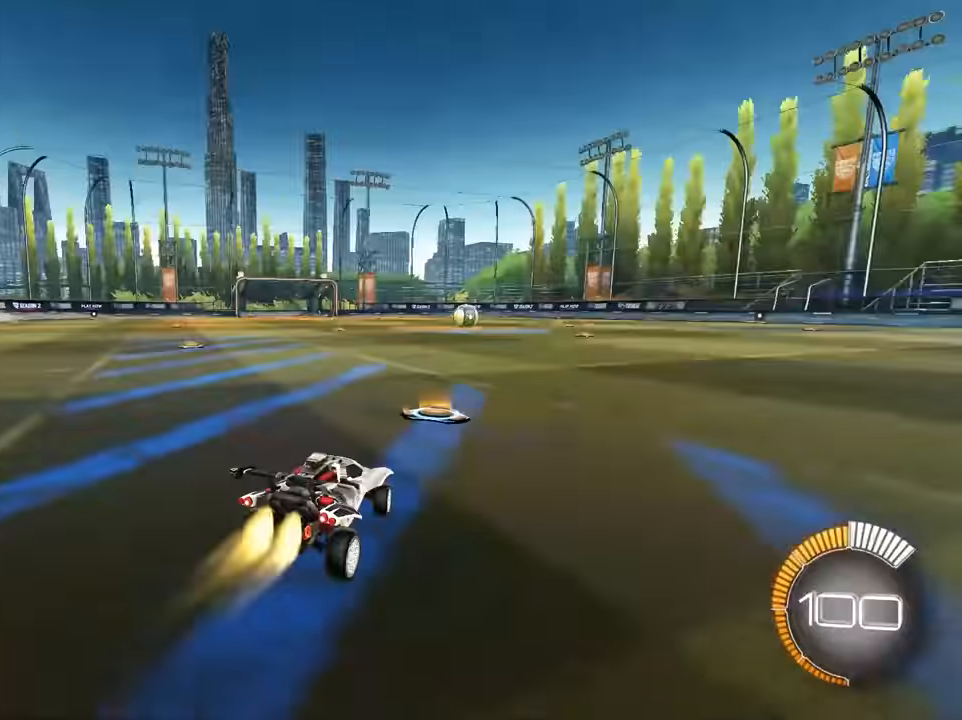
{"buttons": [], "left_stick": "center", "events": [[17, "left_stick", "up-left"], [267, "TRIANGLE", "down"], [350, "CROSS", "down"], [350, "R1", "down"], [350, "SQUARE", "down"], [350, "left_stick", "down-left"], [417, "CROSS", "up"], [417, "left_stick", "center"], [434, "SQUARE", "up"], [434, "TRIANGLE", "up"], [450, "R1", "up"]]}
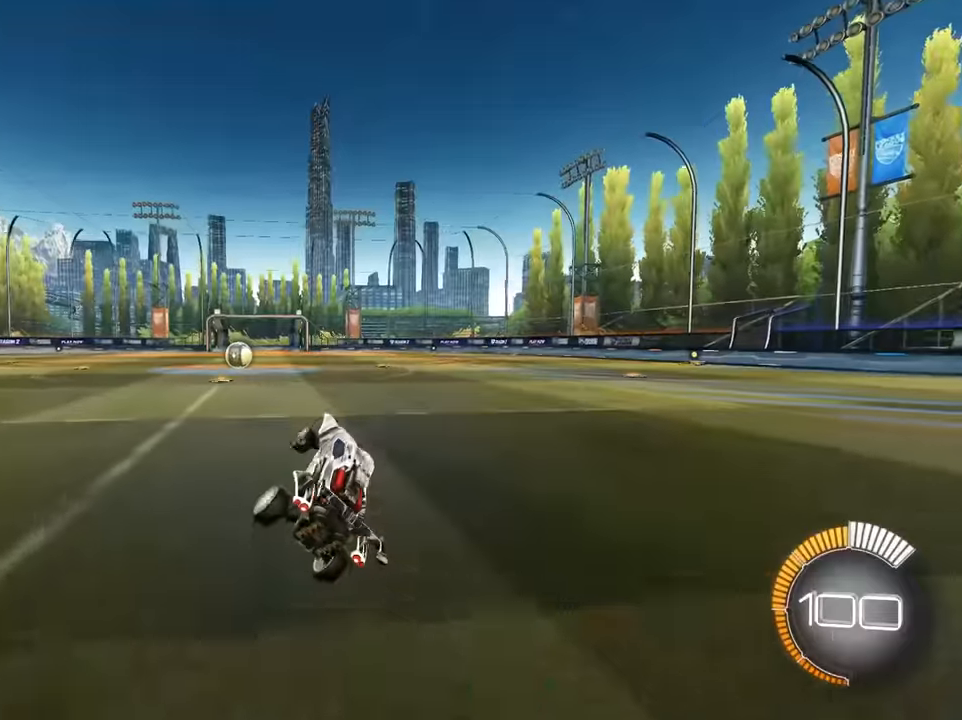
{"buttons": [], "left_stick": "center", "events": [[267, "DPAD_UP", "down"], [334, "DPAD_UP", "up"]]}
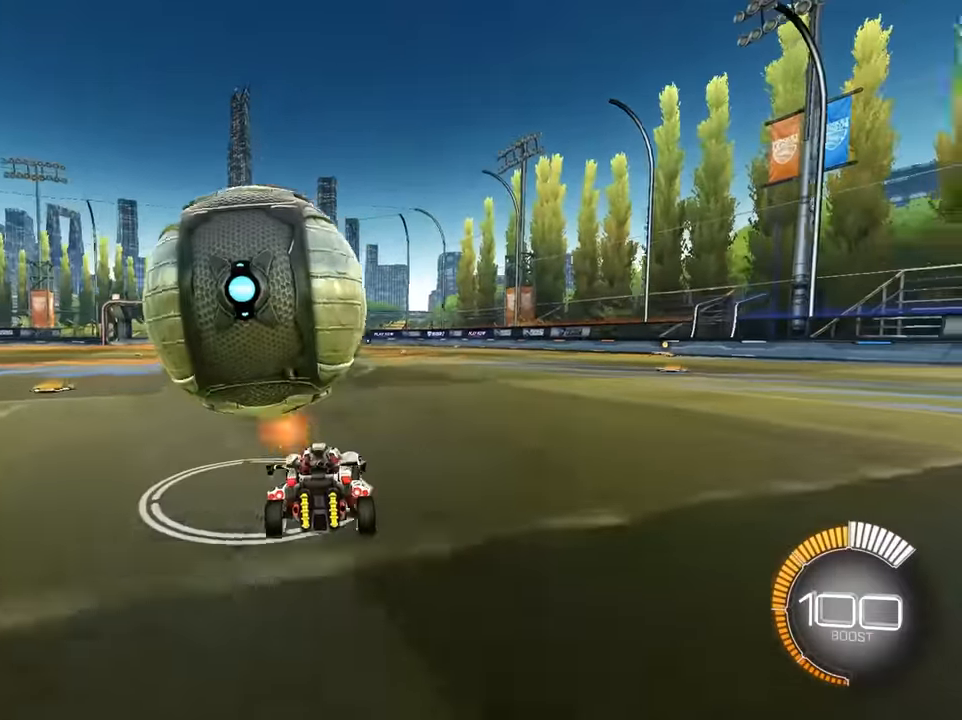
{"buttons": [], "left_stick": "center", "events": [[50, "left_stick", "up-left"], [334, "left_stick", "up"], [484, "left_stick", "center"]]}
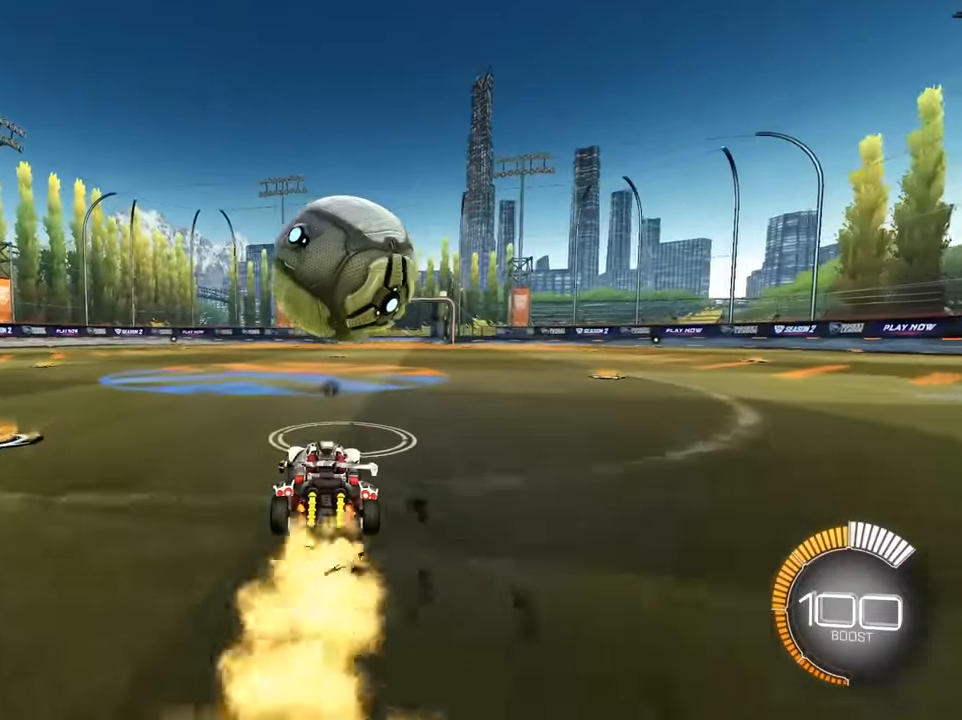
{"buttons": [], "left_stick": "left", "events": [[234, "left_stick", "left"], [300, "R1", "down"], [434, "R1", "up"]]}
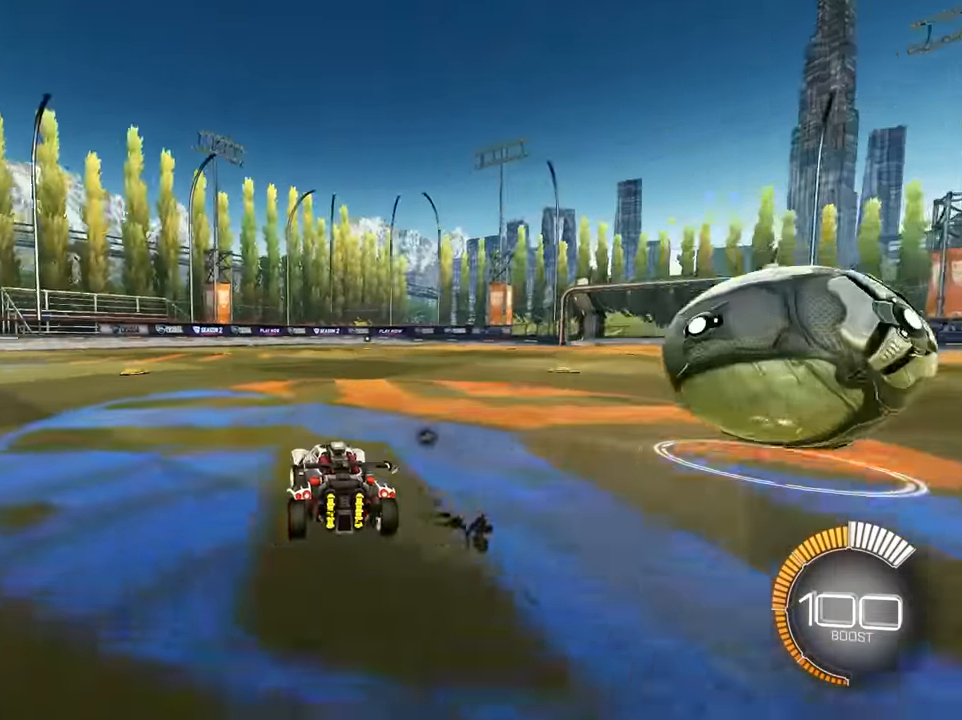
{"buttons": ["SQUARE"], "left_stick": "center", "events": [[133, "SQUARE", "down"], [316, "left_stick", "center"]]}
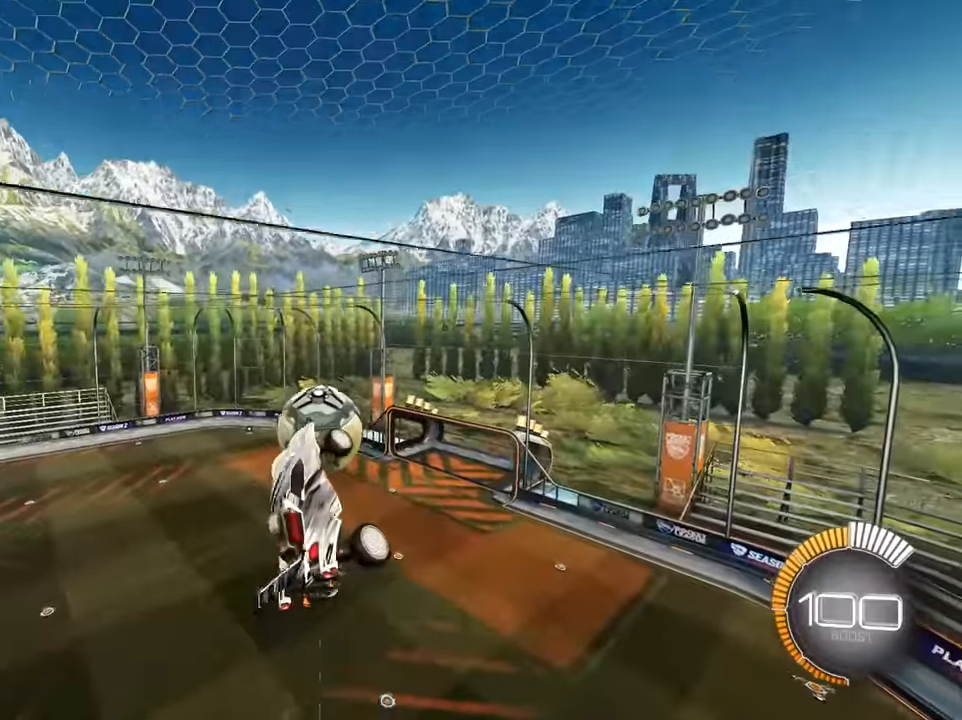
{"buttons": [], "left_stick": "left", "events": [[166, "SQUARE", "up"], [266, "left_stick", "down"], [483, "left_stick", "left"]]}
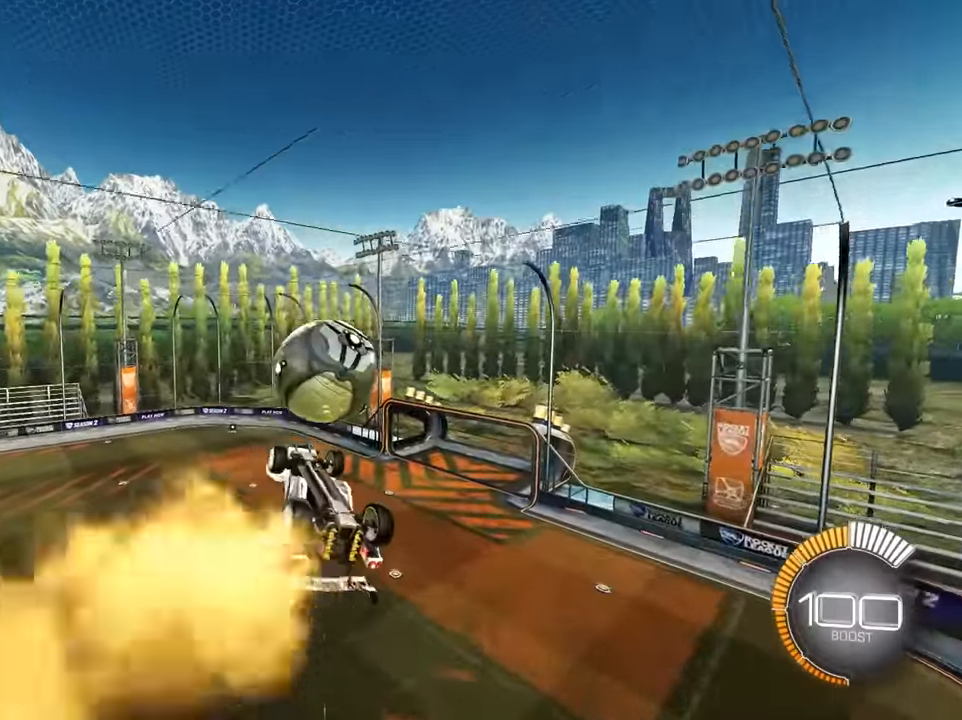
{"buttons": [], "left_stick": "down", "events": [[16, "left_stick", "down"], [116, "left_stick", "center"], [233, "left_stick", "up"], [316, "CROSS", "down"], [400, "CROSS", "up"], [433, "left_stick", "down"]]}
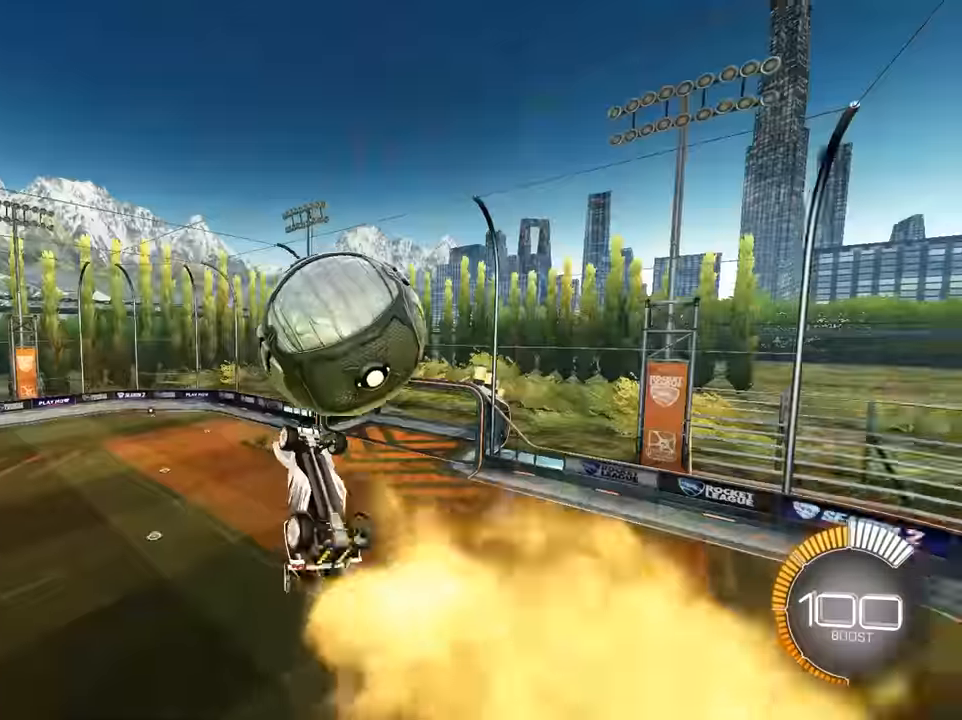
{"buttons": [], "left_stick": "down-right", "events": [[16, "L3", "down"], [333, "L3", "up"], [383, "left_stick", "down-right"]]}
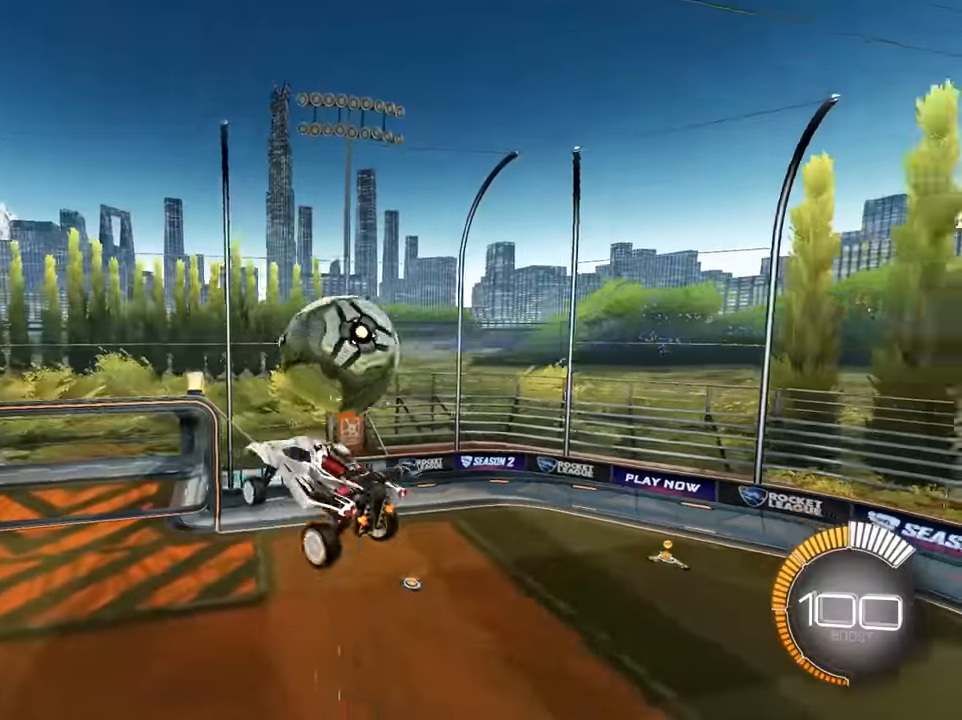
{"buttons": ["R1"], "left_stick": "right", "events": [[50, "R1", "down"], [100, "TRIANGLE", "down"], [100, "left_stick", "right"], [400, "TRIANGLE", "up"]]}
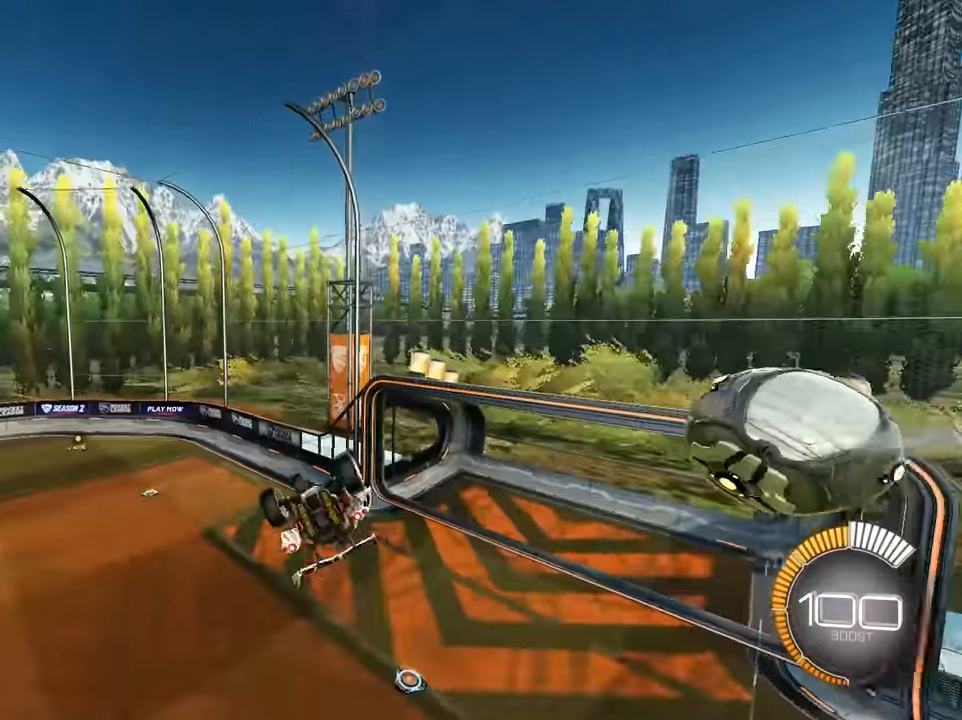
{"buttons": [], "left_stick": "center", "events": [[50, "left_stick", "down-right"], [166, "TRIANGLE", "down"], [283, "left_stick", "center"], [333, "TRIANGLE", "up"], [366, "R1", "up"]]}
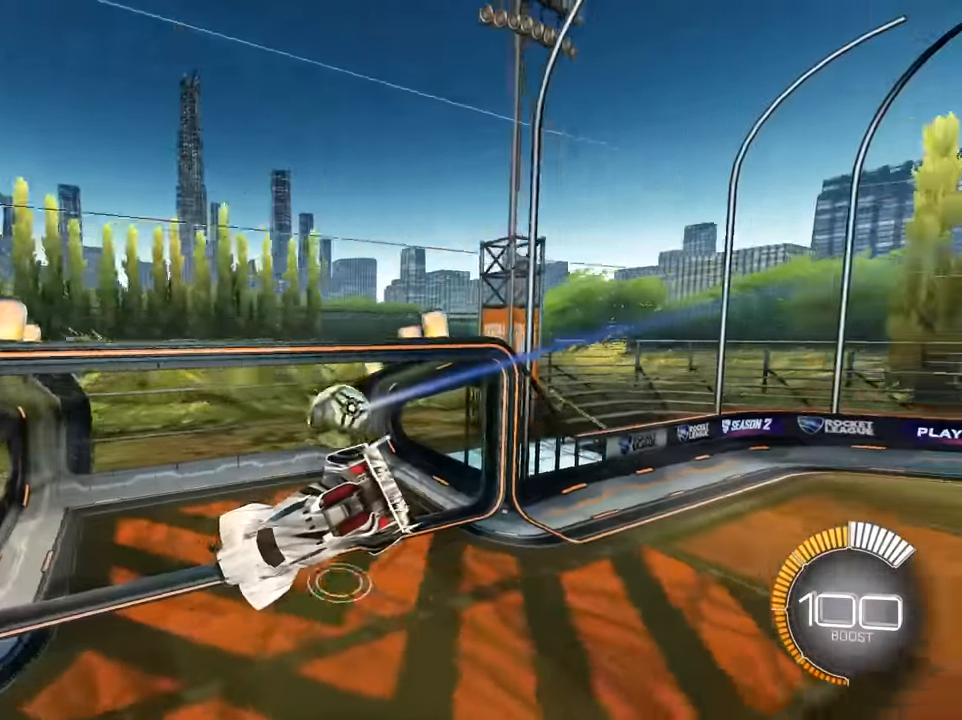
{"buttons": [], "left_stick": "up-left", "events": [[50, "left_stick", "left"], [150, "left_stick", "center"], [316, "L1", "down"], [383, "L1", "up"], [450, "left_stick", "up-left"]]}
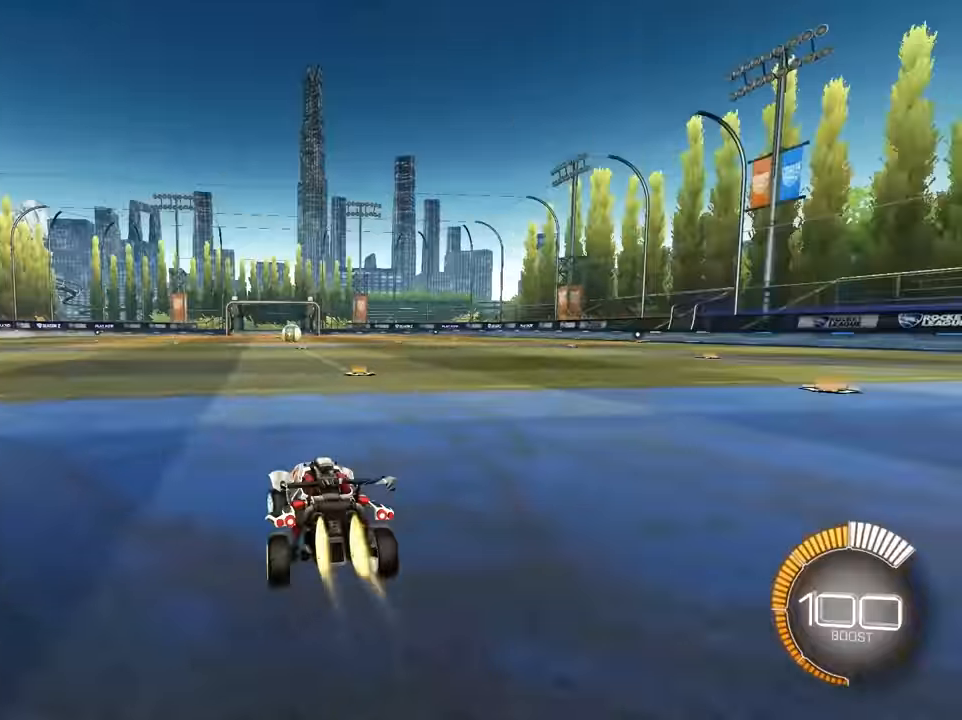
{"buttons": [], "left_stick": "up-left", "events": [[350, "TRIANGLE", "down"], [466, "TRIANGLE", "up"]]}
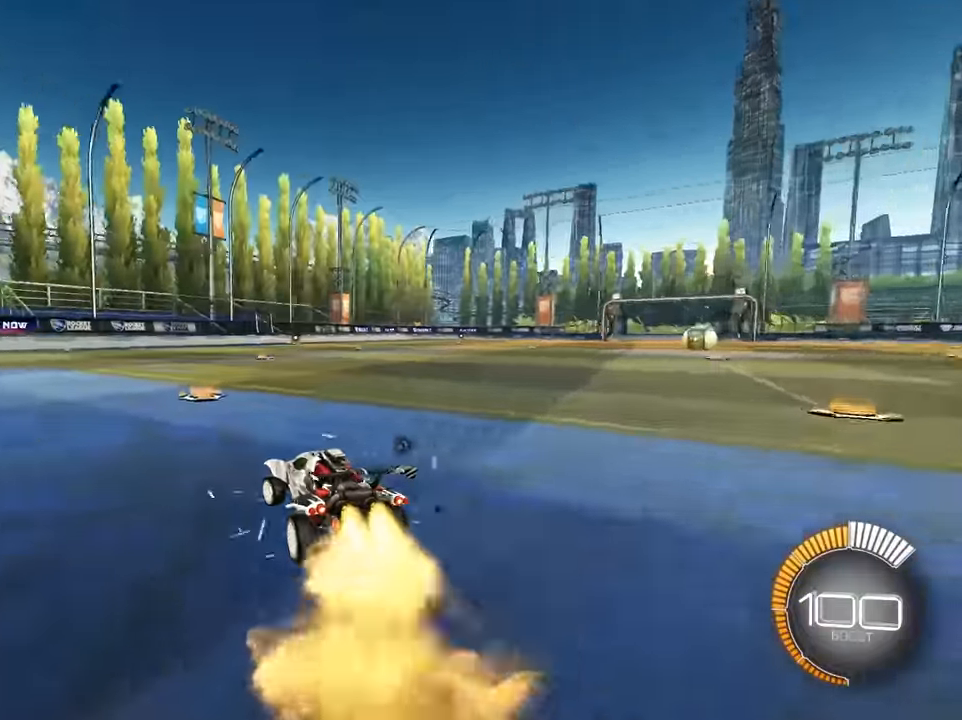
{"buttons": [], "left_stick": "center", "events": [[100, "left_stick", "center"], [300, "DPAD_UP", "down"], [383, "DPAD_UP", "up"]]}
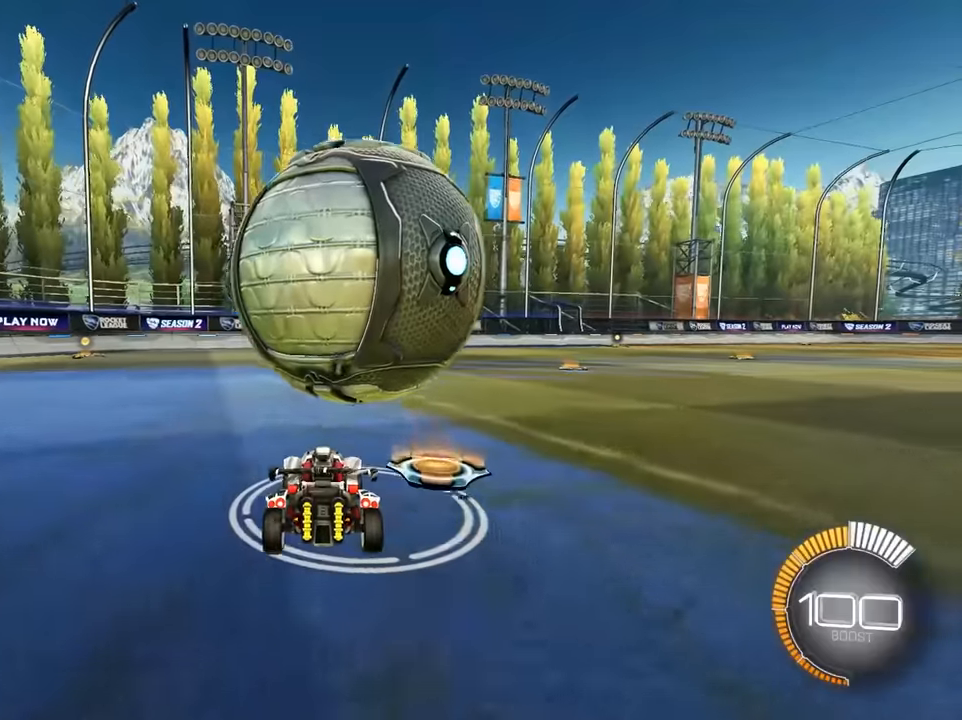
{"buttons": [], "left_stick": "up", "events": [[167, "left_stick", "up-right"], [283, "left_stick", "up"]]}
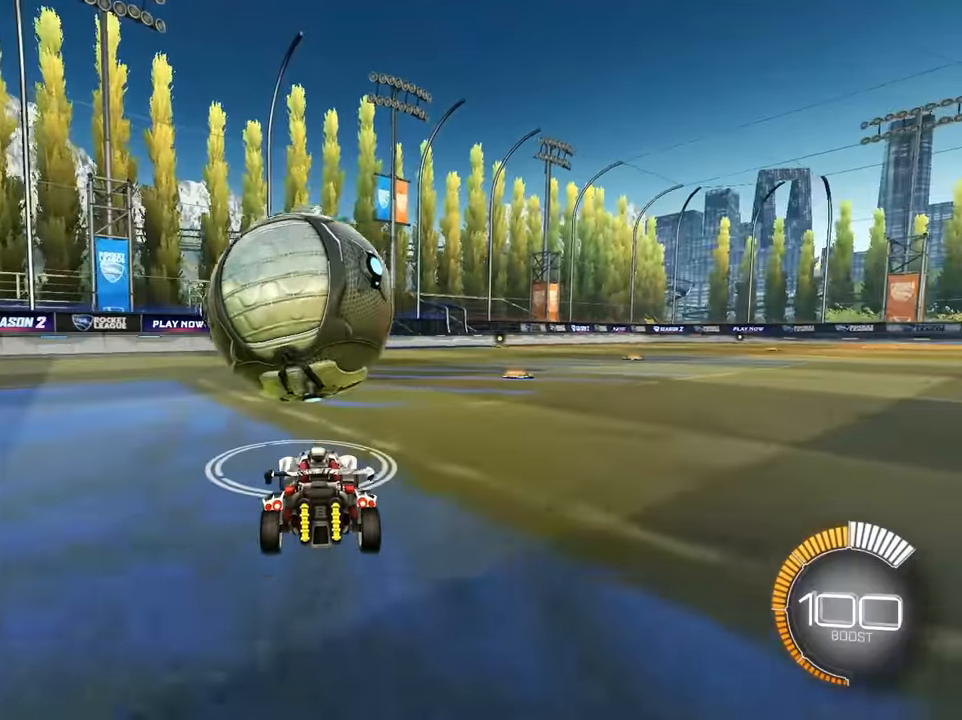
{"buttons": [], "left_stick": "up", "events": []}
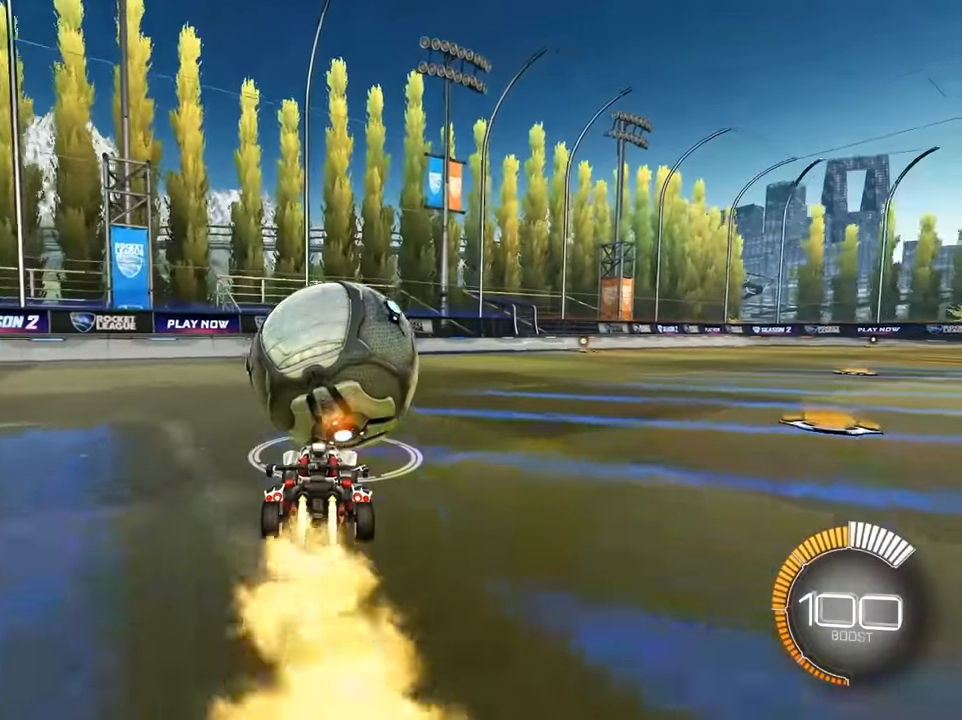
{"buttons": ["TRIANGLE"], "left_stick": "down-left", "events": [[433, "left_stick", "down-left"], [450, "TRIANGLE", "down"]]}
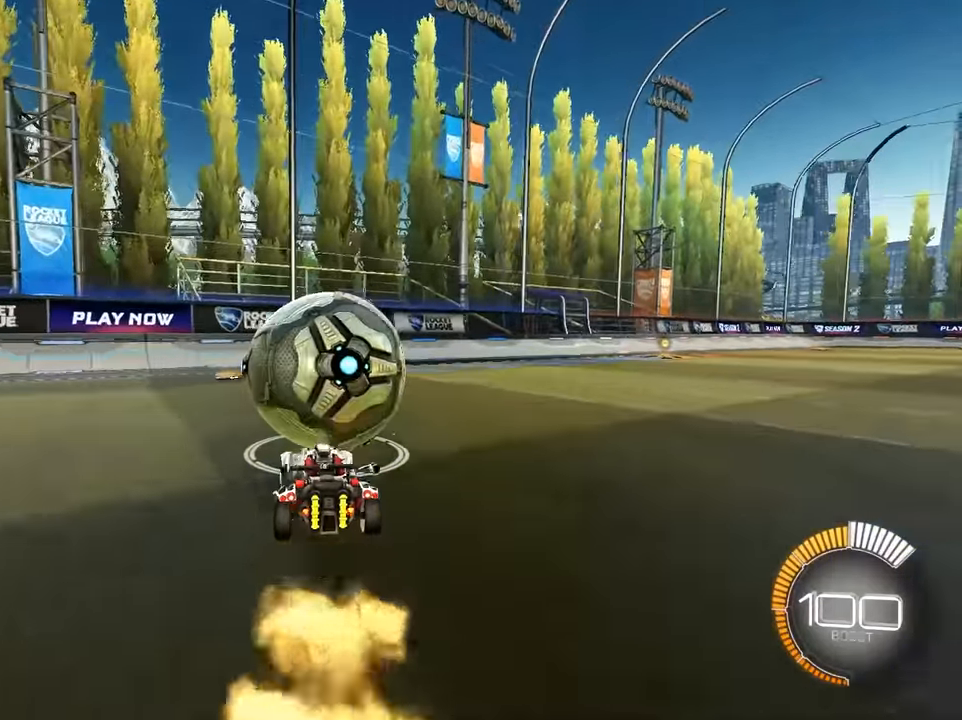
{"buttons": [], "left_stick": "up", "events": [[33, "TRIANGLE", "up"], [50, "left_stick", "center"], [267, "left_stick", "up"]]}
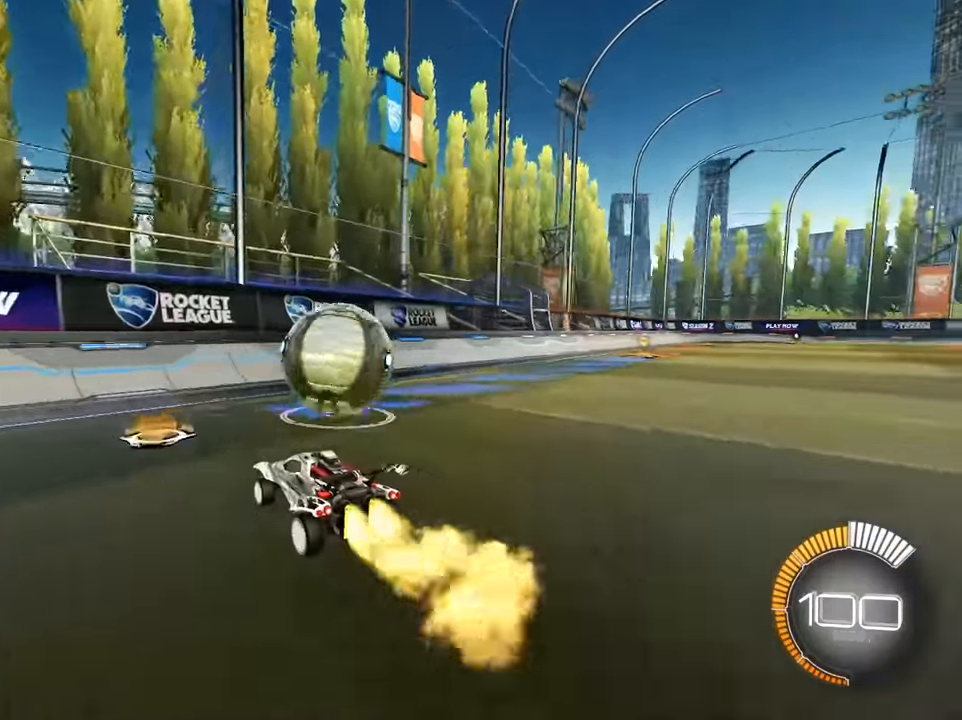
{"buttons": [], "left_stick": "right", "events": [[150, "left_stick", "down"], [233, "left_stick", "center"], [450, "left_stick", "right"]]}
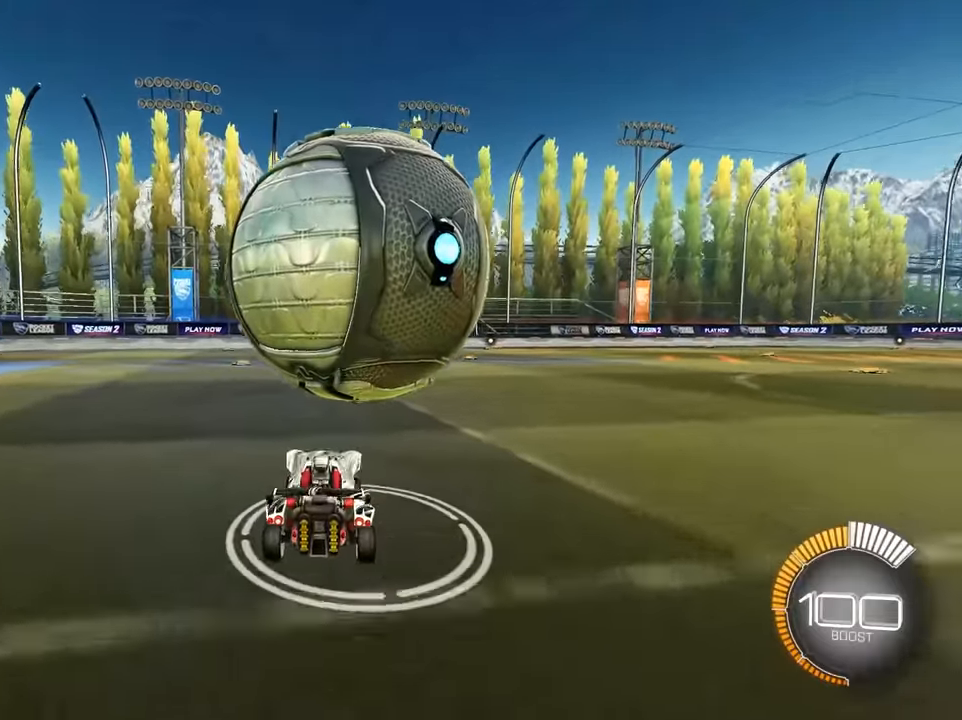
{"buttons": [], "left_stick": "center", "events": [[83, "left_stick", "center"], [400, "left_stick", "up-left"], [500, "left_stick", "center"]]}
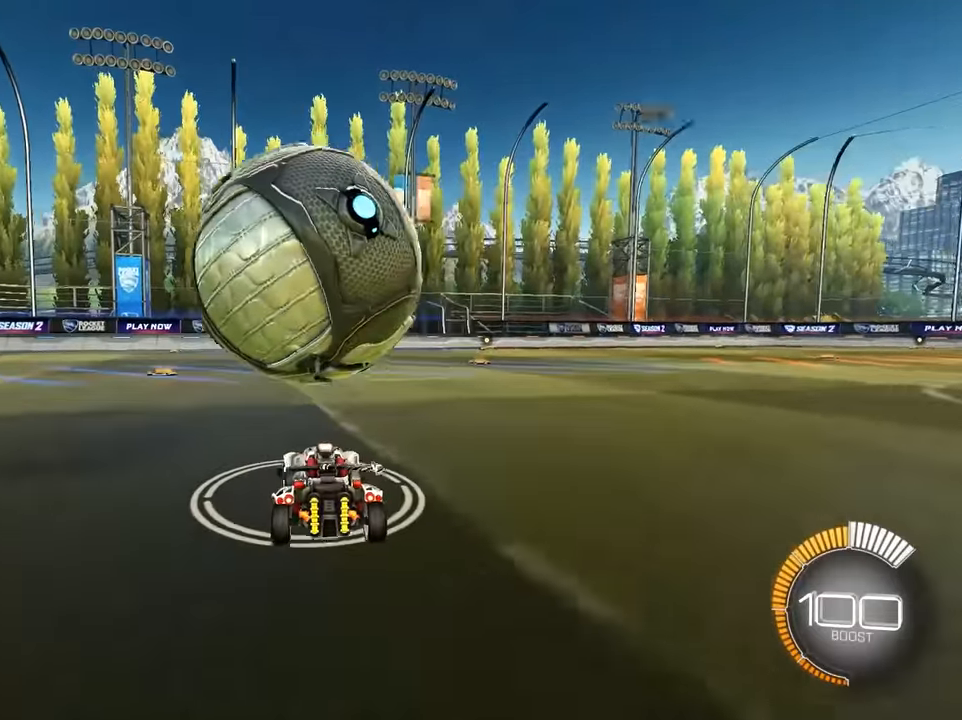
{"buttons": [], "left_stick": "up", "events": [[183, "left_stick", "up-right"], [283, "left_stick", "up"]]}
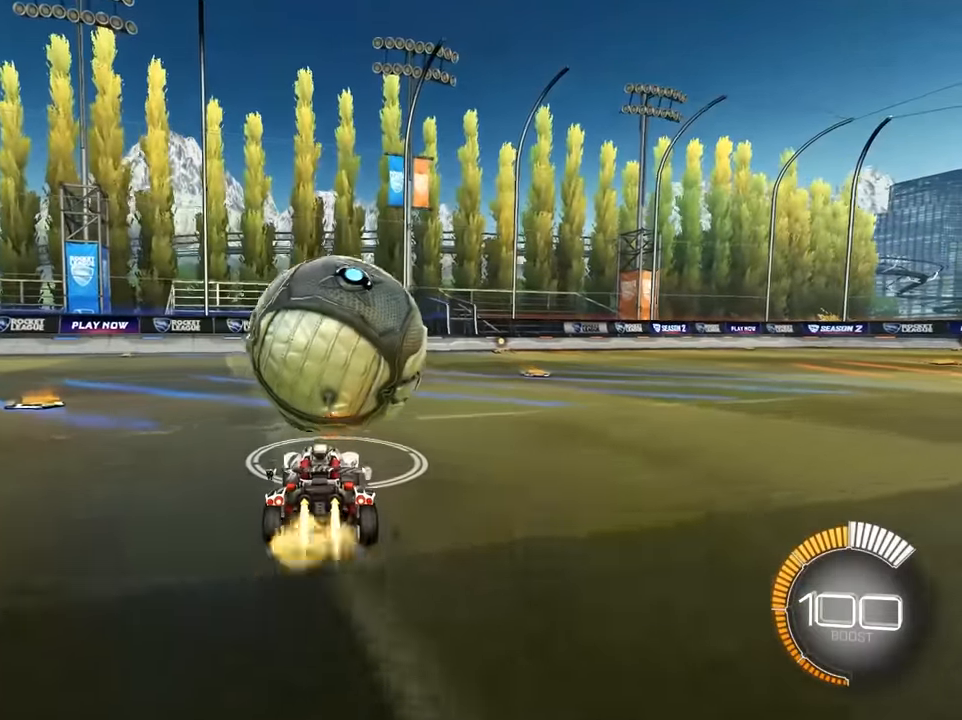
{"buttons": [], "left_stick": "up", "events": []}
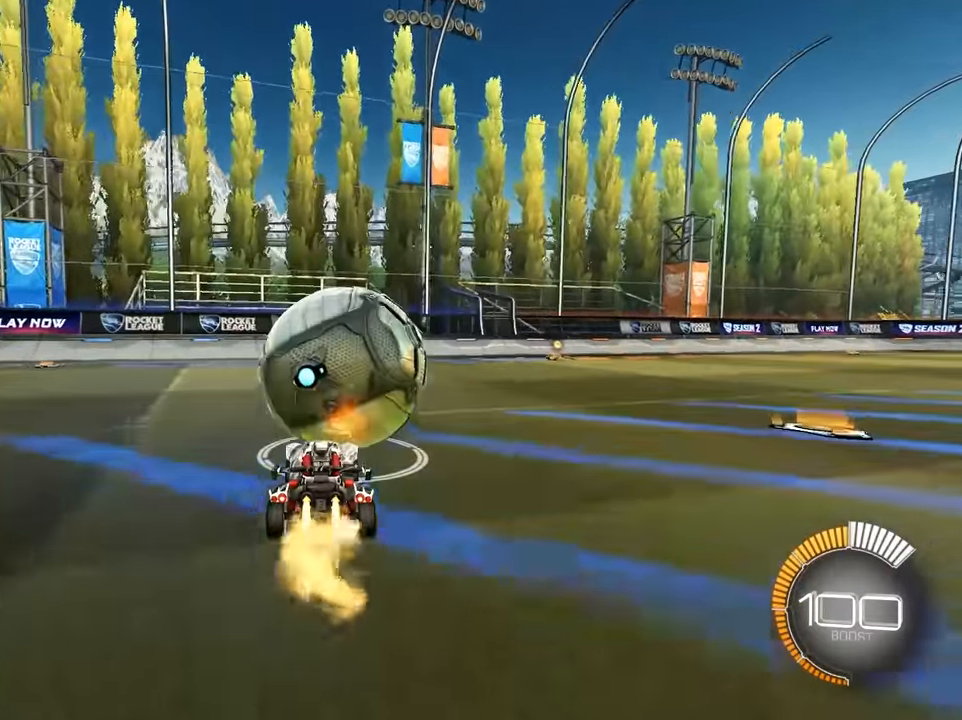
{"buttons": [], "left_stick": "center", "events": [[117, "TRIANGLE", "down"], [150, "left_stick", "left"], [233, "TRIANGLE", "up"], [267, "left_stick", "center"]]}
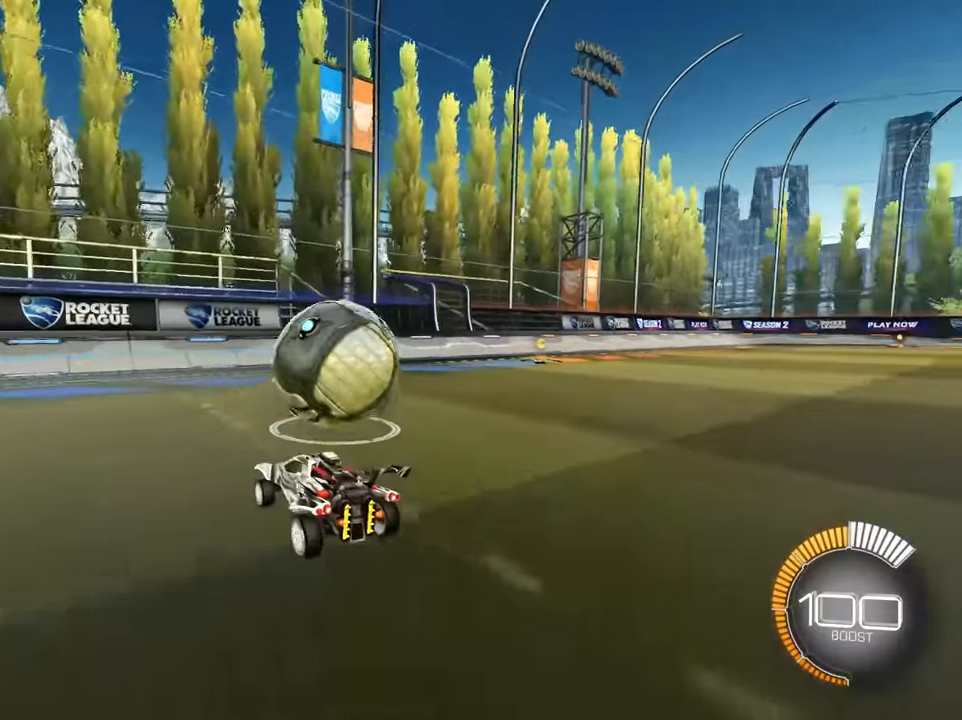
{"buttons": [], "left_stick": "up", "events": [[33, "left_stick", "up"], [300, "left_stick", "up-right"], [466, "left_stick", "up"]]}
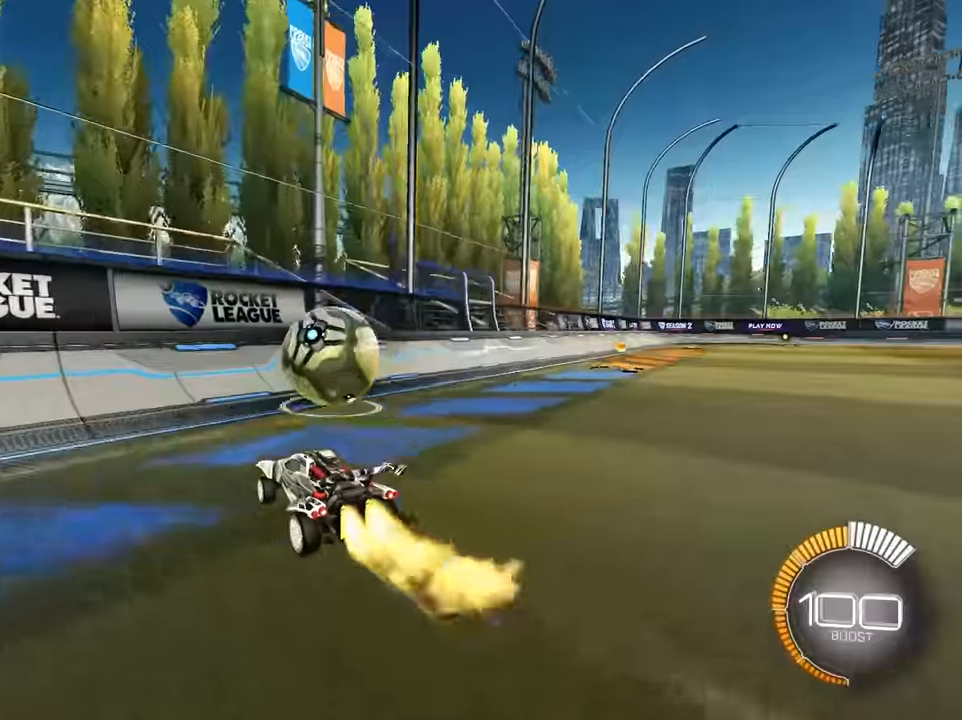
{"buttons": [], "left_stick": "up", "events": []}
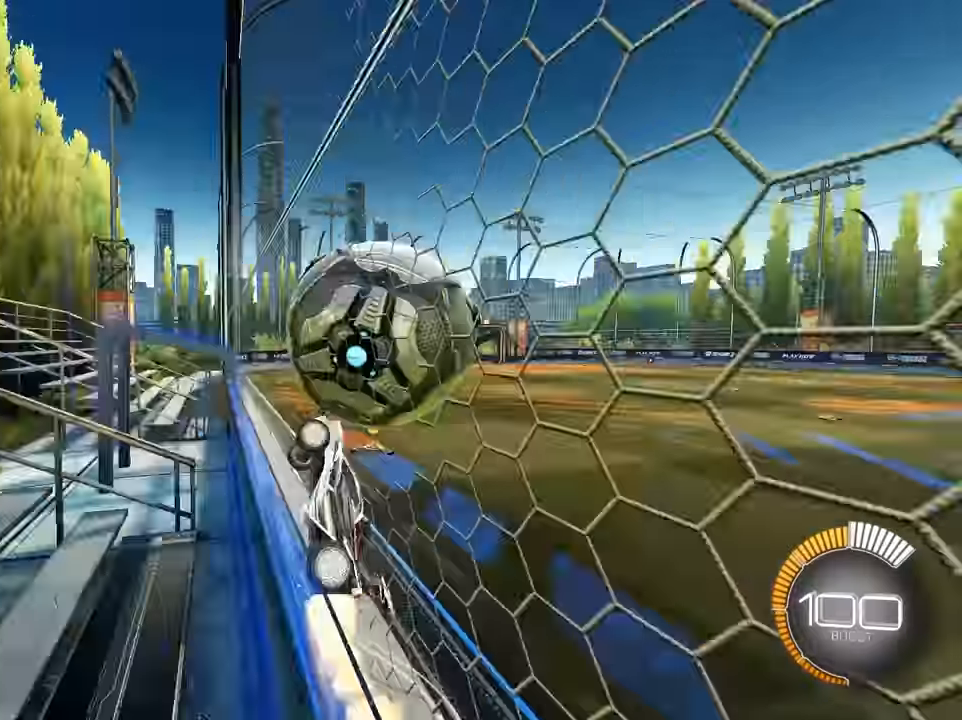
{"buttons": [], "left_stick": "center", "events": [[33, "left_stick", "up-left"], [200, "CROSS", "down"], [200, "R1", "down"], [233, "SQUARE", "down"], [250, "left_stick", "down-right"], [300, "TRIANGLE", "down"], [383, "CROSS", "up"], [383, "SQUARE", "up"], [383, "left_stick", "center"], [400, "TRIANGLE", "up"], [416, "R1", "up"]]}